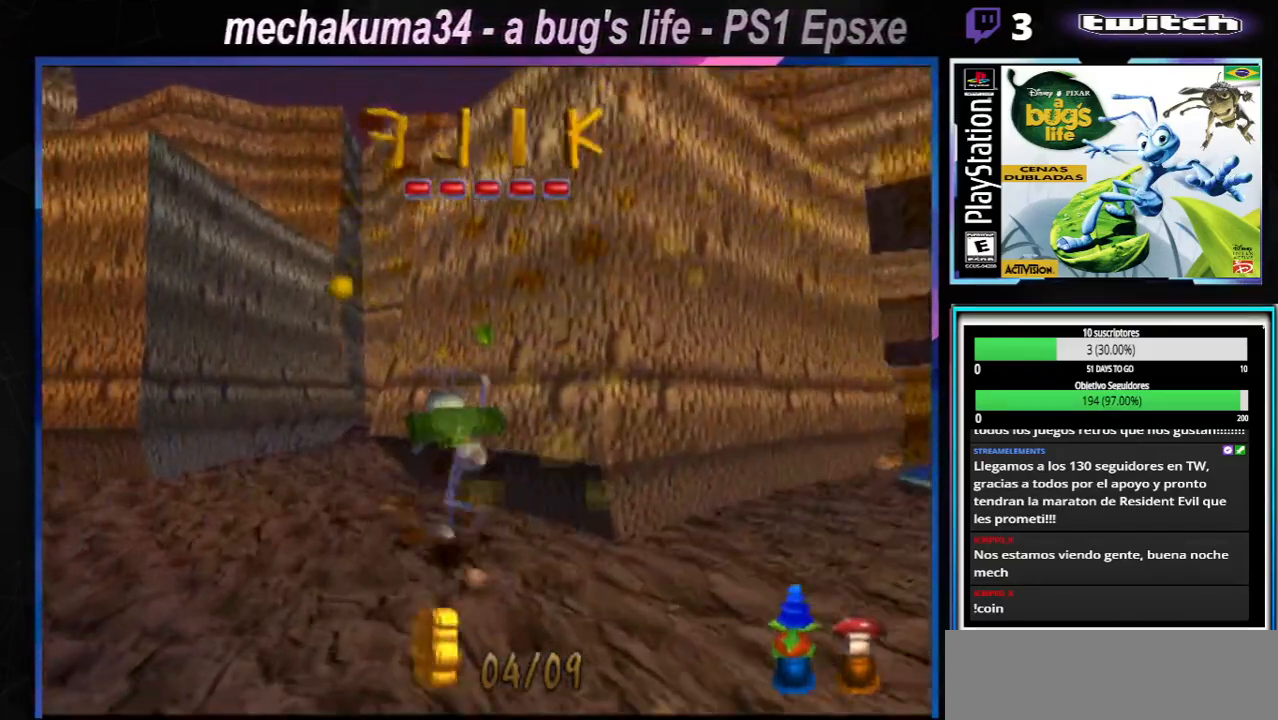
Gameplay with a controller (Xbox layout); each line is a JSON object with the inputs held at the frame after it. "events" lists button and stick changes between this image and that frame as [ms after this image, input, new state], when the widget could be followed in between. Not read: L1 L2 L3 R1 R3.
{"buttons": ["X"], "left_stick": "up-left", "right_stick": "center", "events": [[67, "X", "down"], [217, "X", "up"], [267, "X", "down"], [400, "X", "up"], [484, "X", "down"]]}
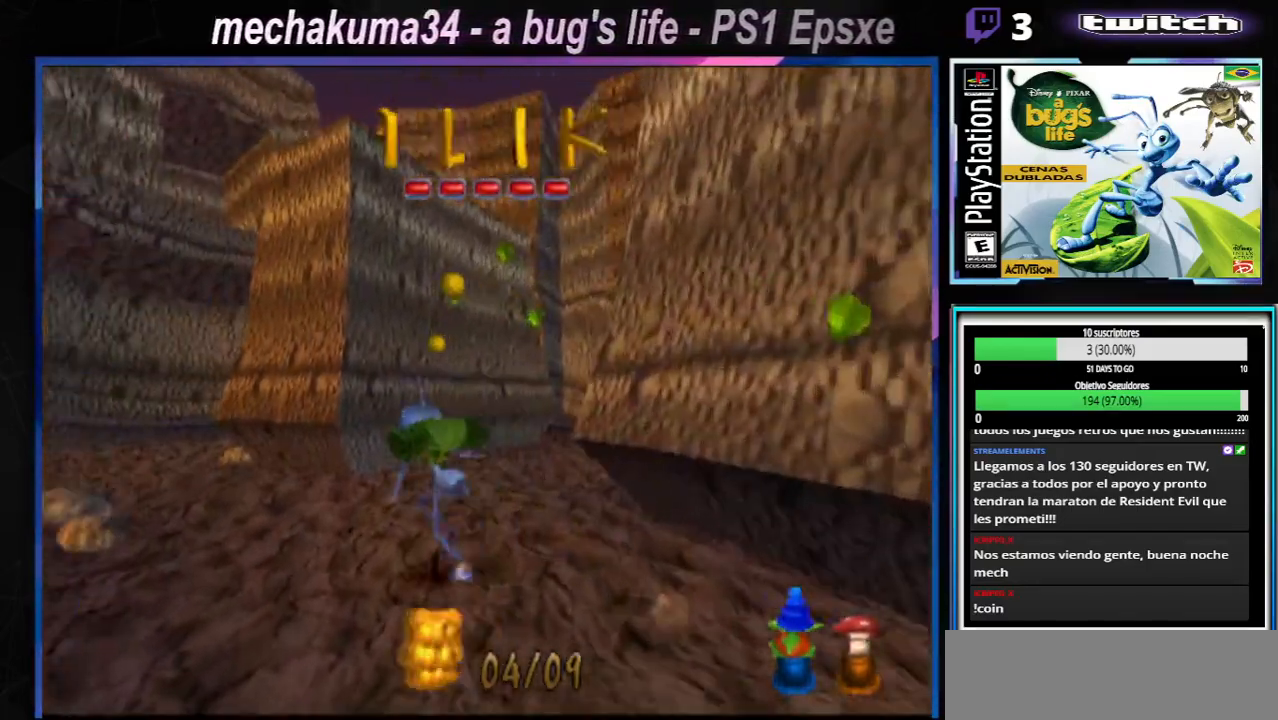
{"buttons": [], "left_stick": "up-left", "right_stick": "center", "events": [[117, "X", "up"], [184, "X", "down"], [301, "X", "up"], [368, "X", "down"], [484, "X", "up"]]}
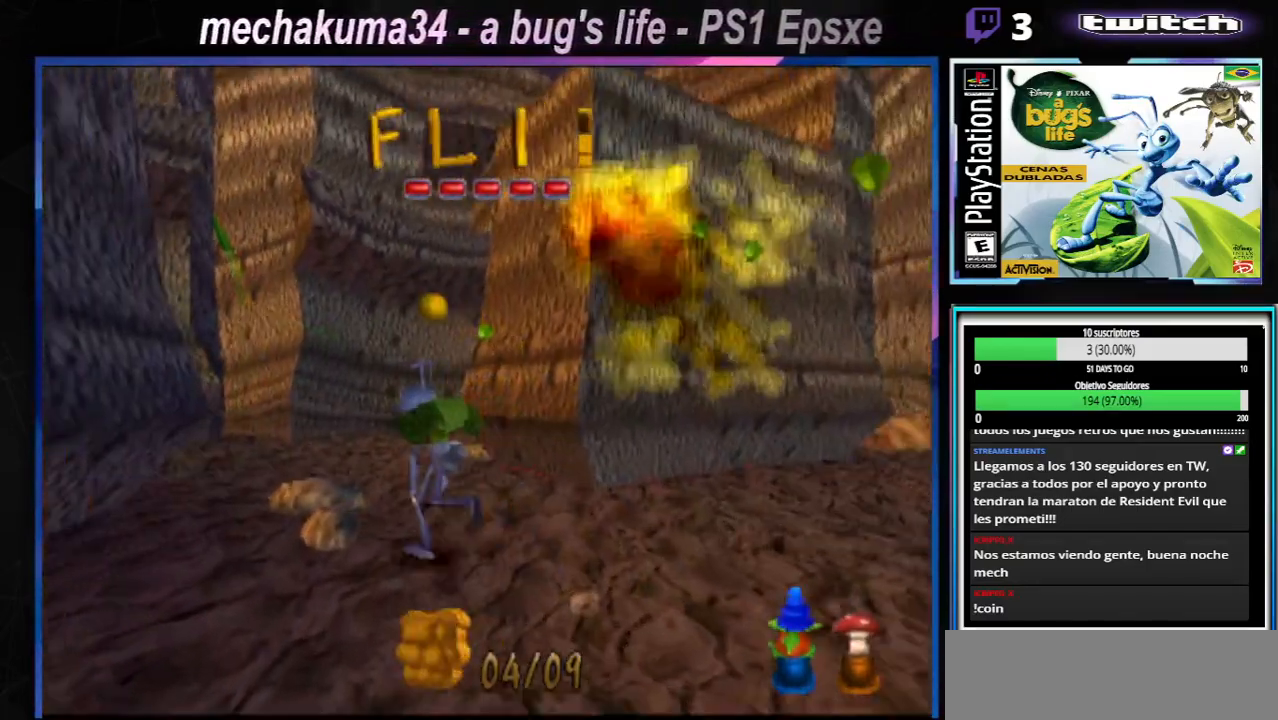
{"buttons": [], "left_stick": "right", "right_stick": "center", "events": [[67, "X", "down"], [217, "X", "up"], [234, "left_stick", "right"], [300, "X", "down"], [450, "X", "up"]]}
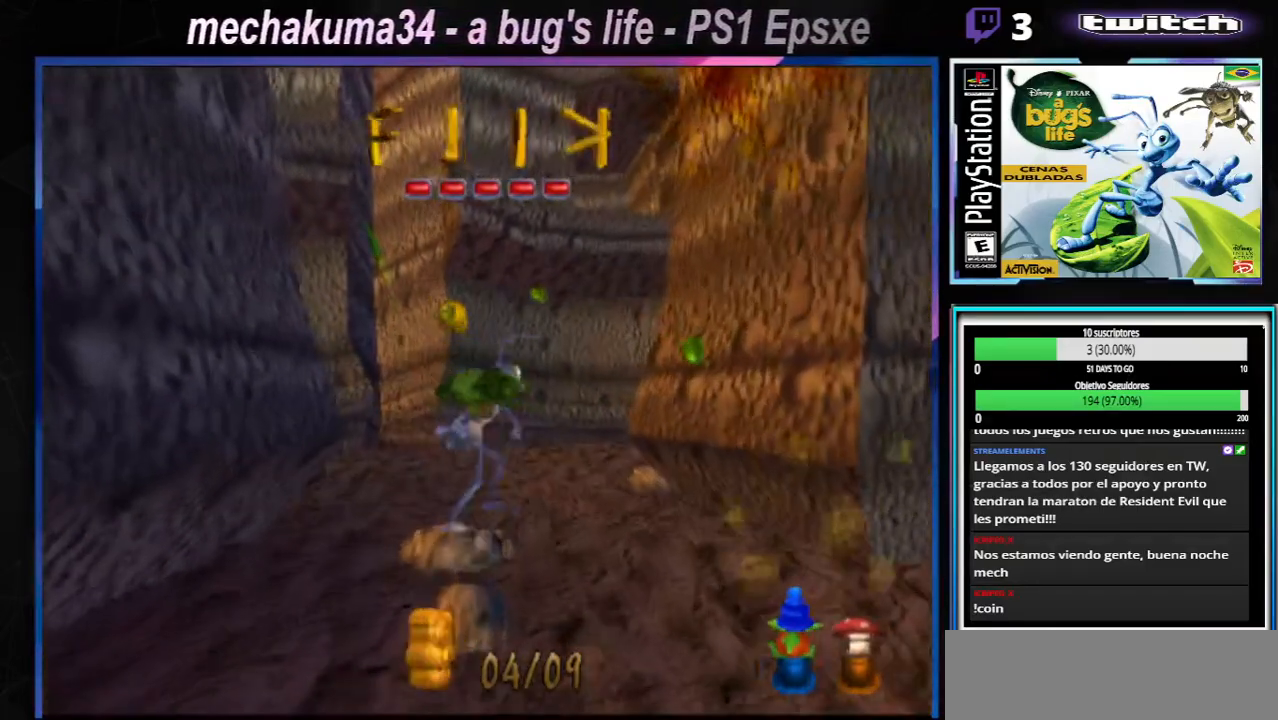
{"buttons": [], "left_stick": "right", "right_stick": "center", "events": [[50, "X", "down"], [250, "A", "down"], [433, "A", "up"], [433, "X", "up"]]}
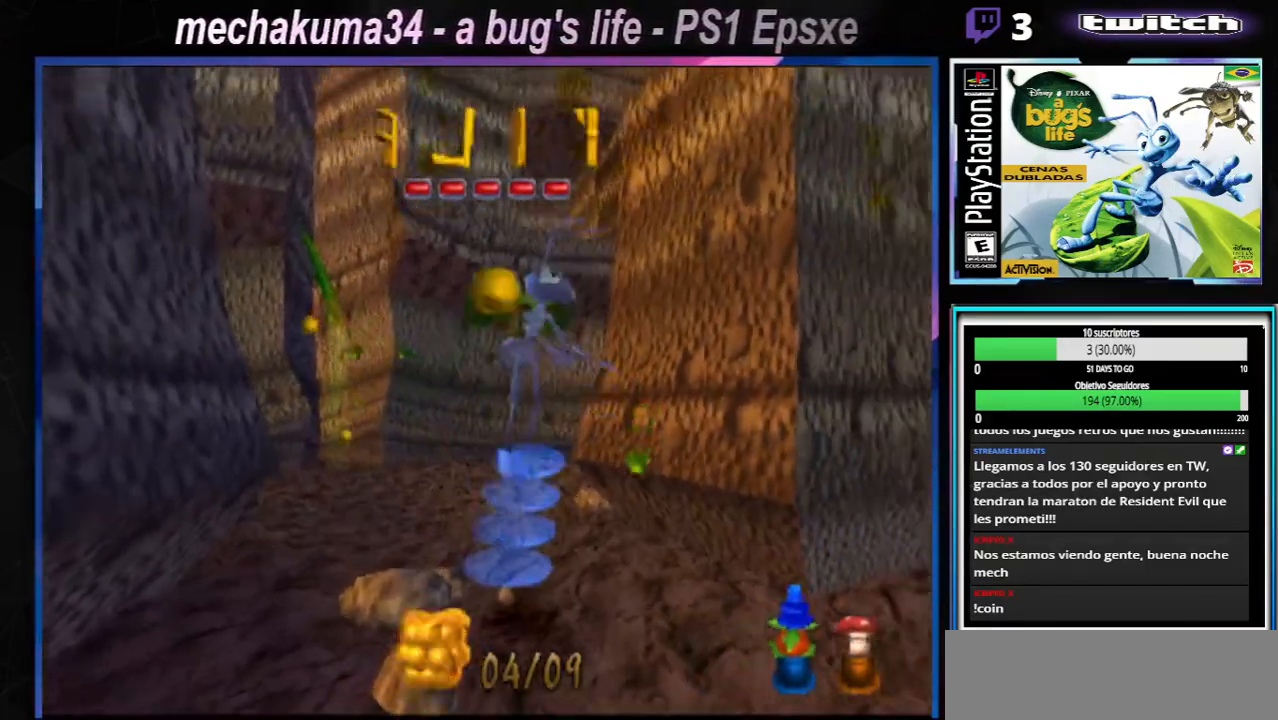
{"buttons": [], "left_stick": "right", "right_stick": "center", "events": [[17, "X", "down"], [83, "A", "down"], [150, "A", "up"], [184, "X", "up"], [267, "X", "down"], [284, "A", "down"], [417, "A", "up"], [417, "X", "up"]]}
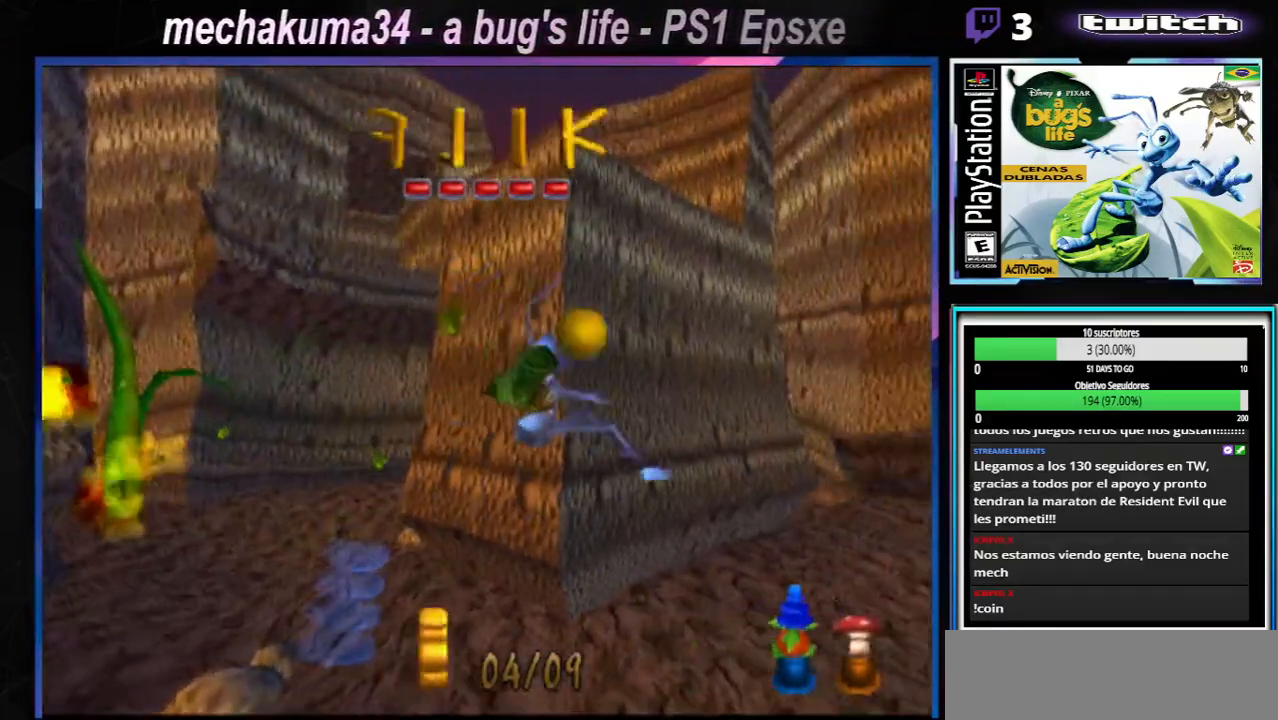
{"buttons": [], "left_stick": "right", "right_stick": "center"}
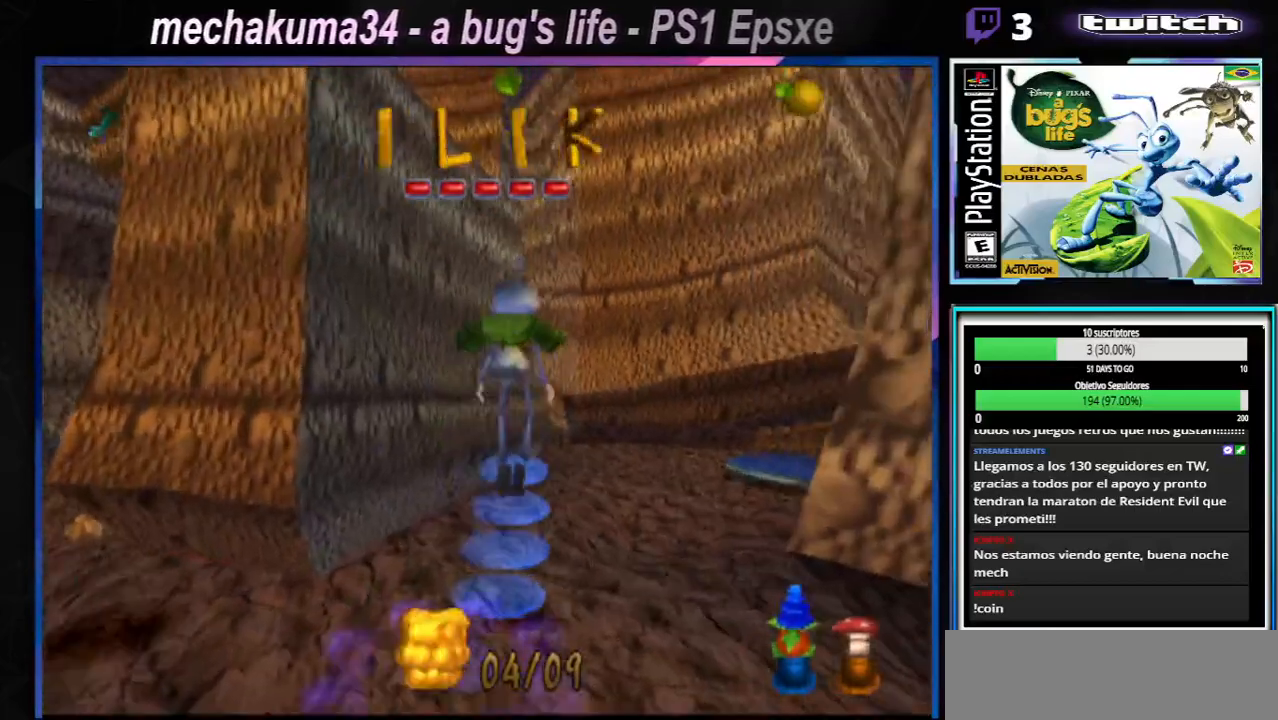
{"buttons": ["A", "X"], "left_stick": "right", "right_stick": "center", "events": [[50, "A", "down"], [50, "X", "down"], [217, "A", "up"], [234, "X", "up"], [334, "X", "down"], [367, "A", "down"]]}